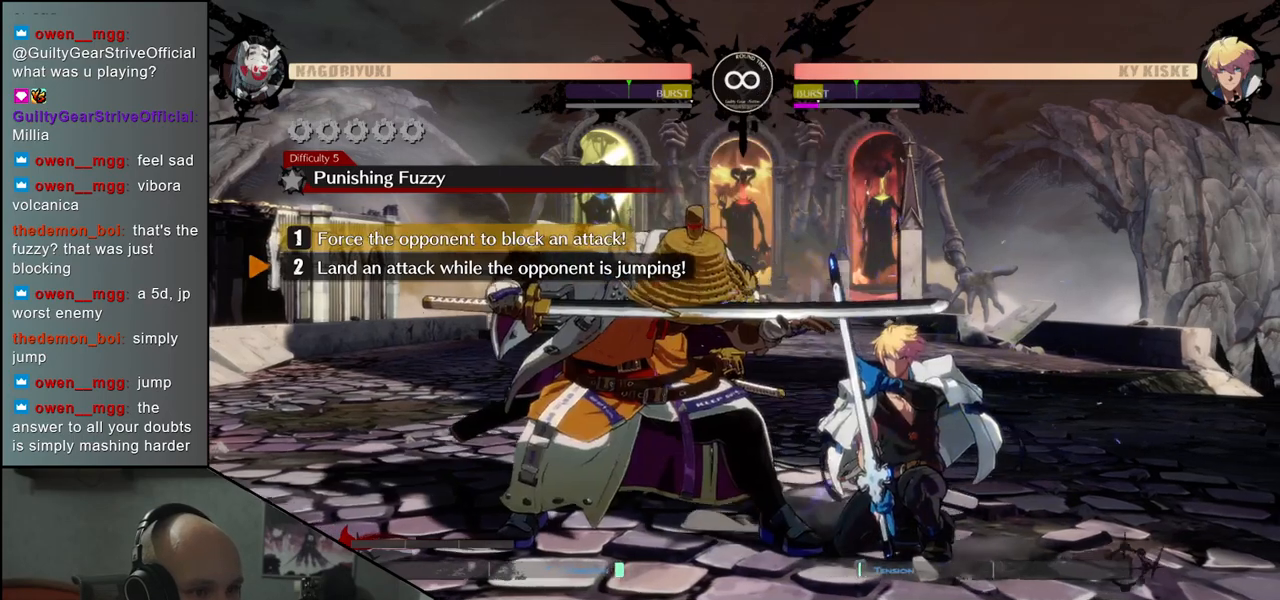
Gameplay with a controller (arcade stick); each line is a JSON object with the inputs held at the frame after it. "events" lists button and stick changes between this image and that frame as [ms after this image, input, new state], when the widget could be followed in between. Not read: L3 R3 SELECT START.
{"buttons": [], "left_stick": "center", "events": [[67, "TRIANGLE", "up"], [183, "TRIANGLE", "down"], [317, "TRIANGLE", "up"]]}
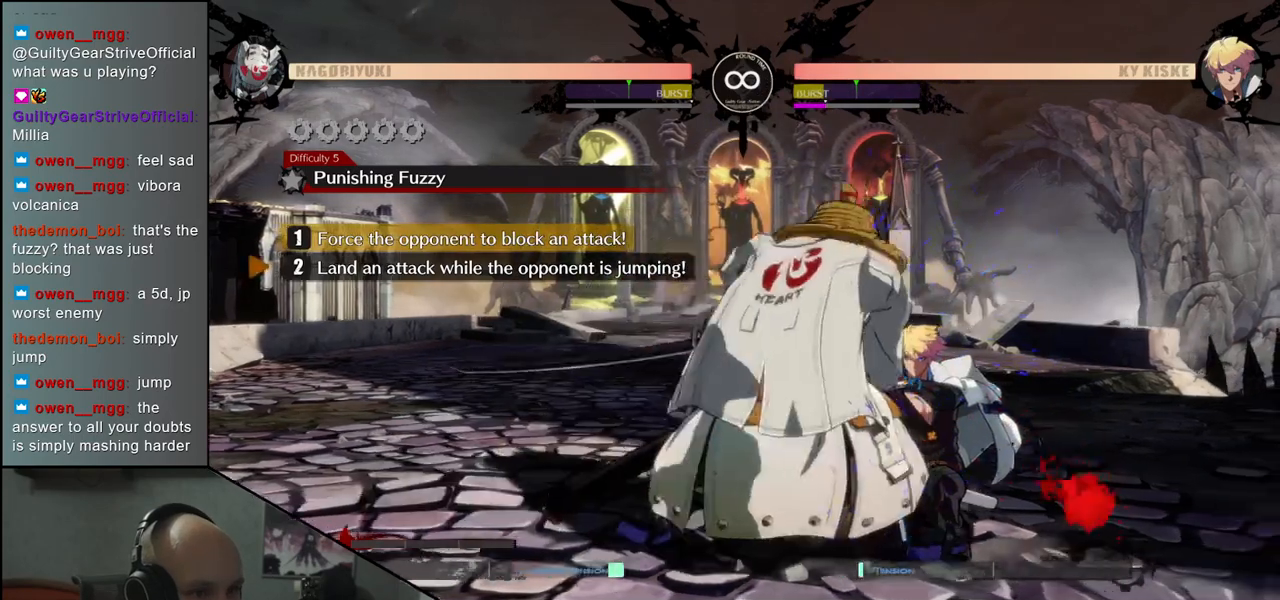
{"buttons": [], "left_stick": "down-right", "events": [[17, "left_stick", "down"], [150, "left_stick", "down-right"], [183, "L1", "down"], [283, "L1", "up"], [367, "L1", "down"], [433, "L1", "up"]]}
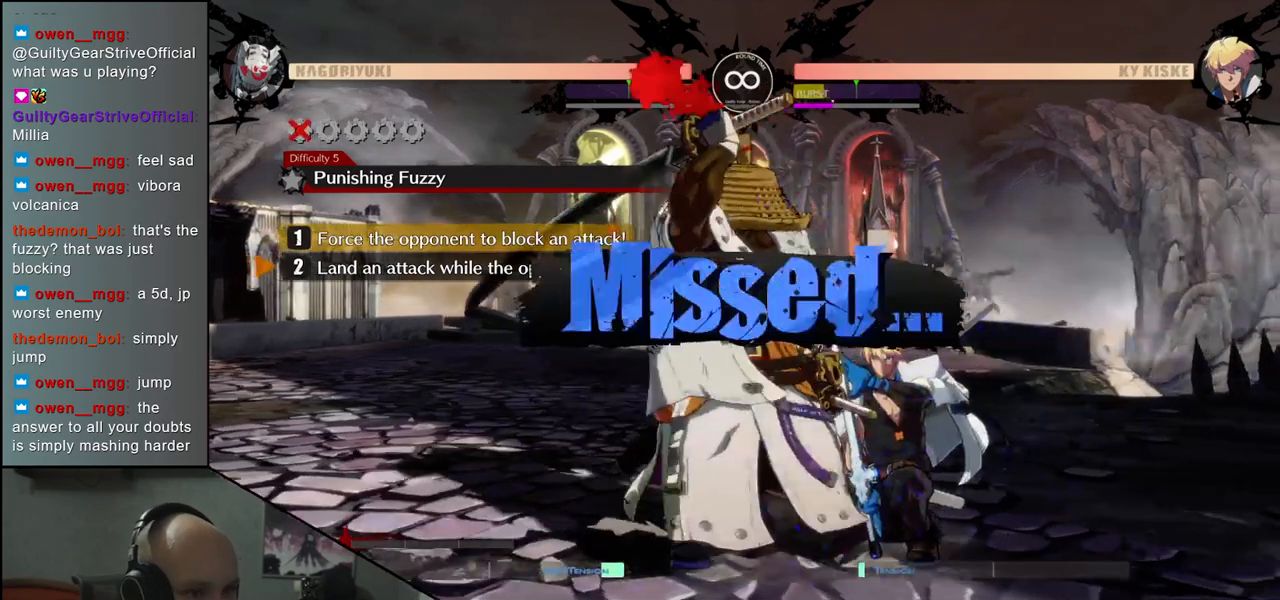
{"buttons": [], "left_stick": "down-right", "events": [[17, "L1", "down"], [100, "L1", "up"], [183, "L1", "down"], [233, "L1", "up"]]}
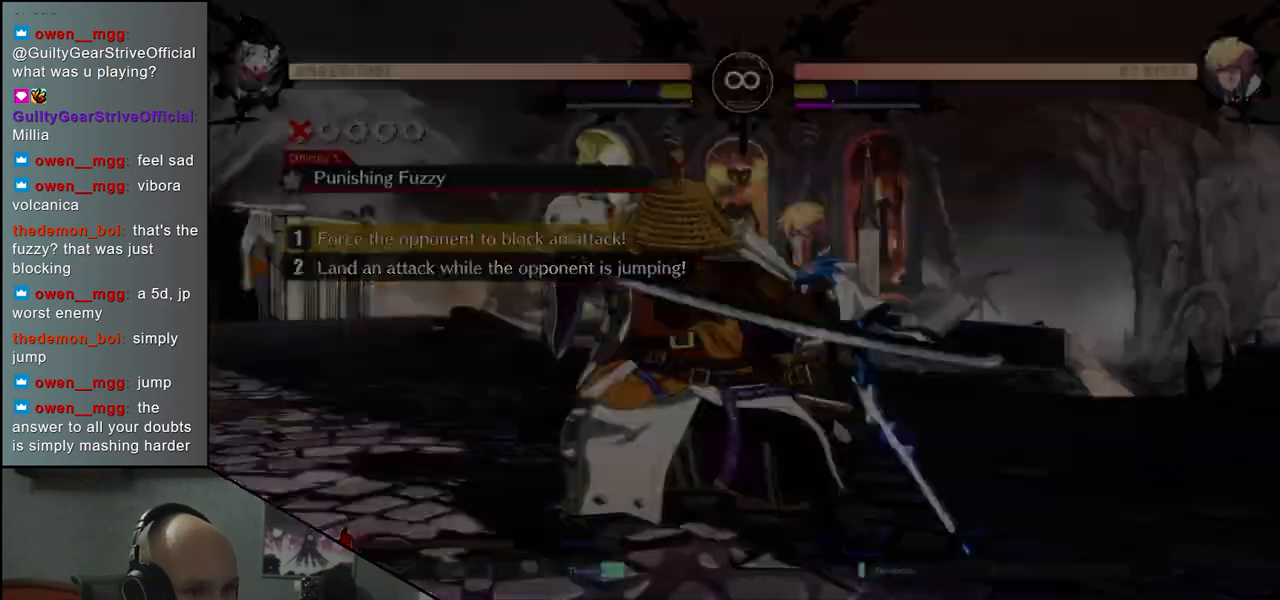
{"buttons": ["R1"], "left_stick": "center", "events": [[67, "left_stick", "center"], [100, "R1", "down"], [200, "R1", "up"], [450, "R1", "down"]]}
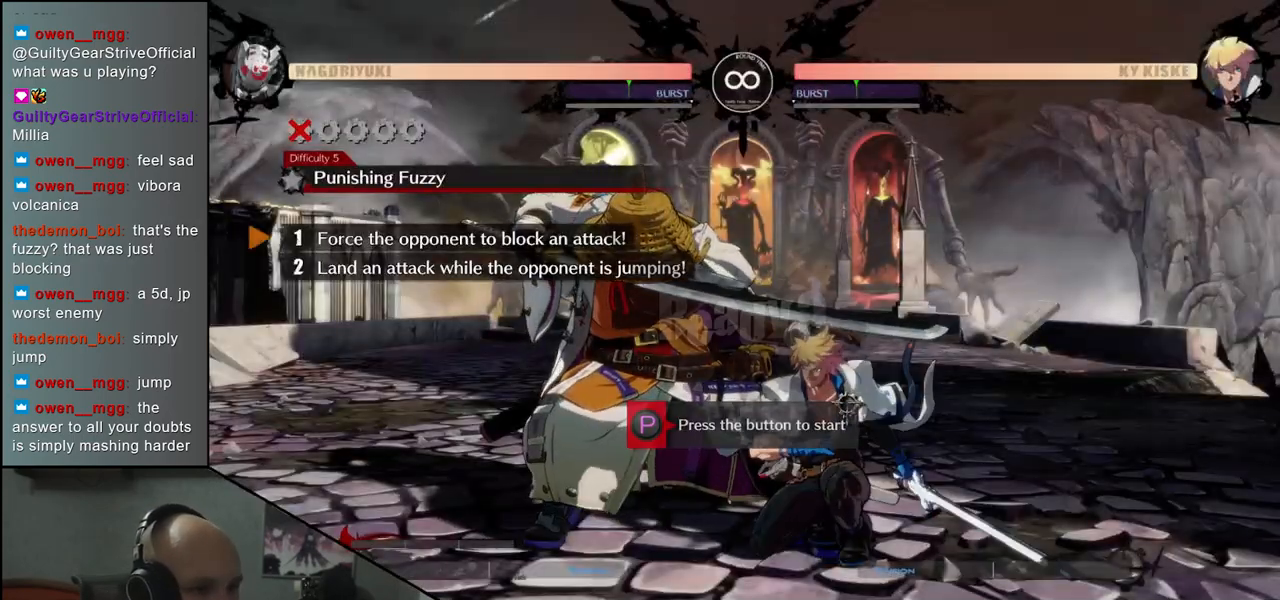
{"buttons": [], "left_stick": "center", "events": [[67, "R1", "up"]]}
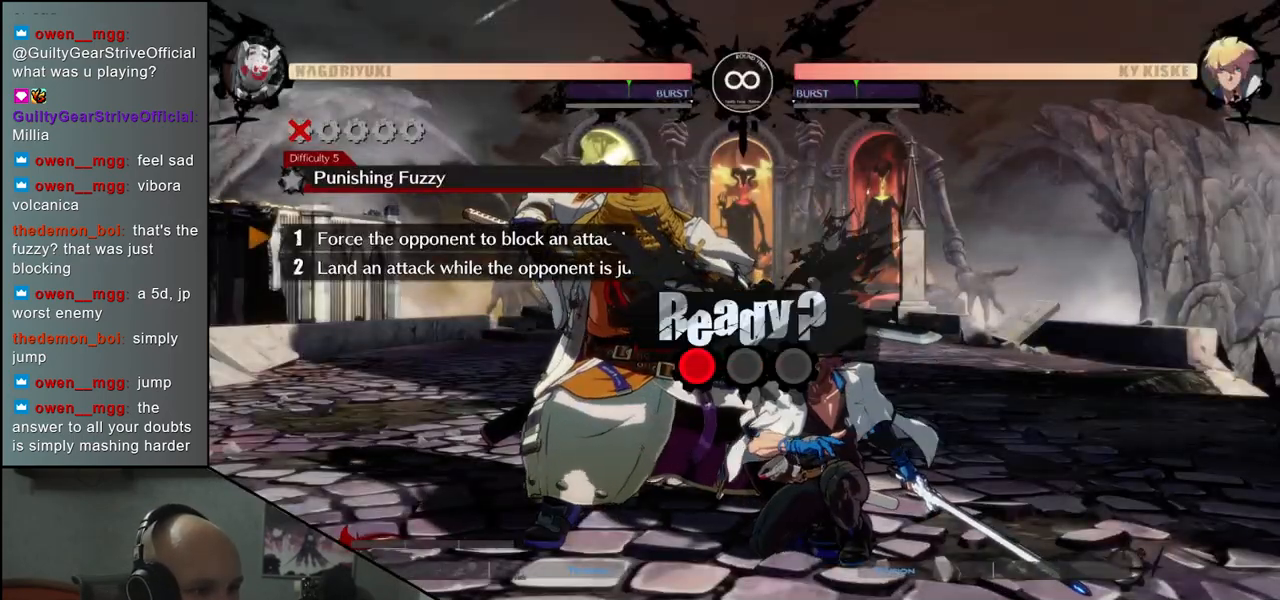
{"buttons": [], "left_stick": "center", "events": []}
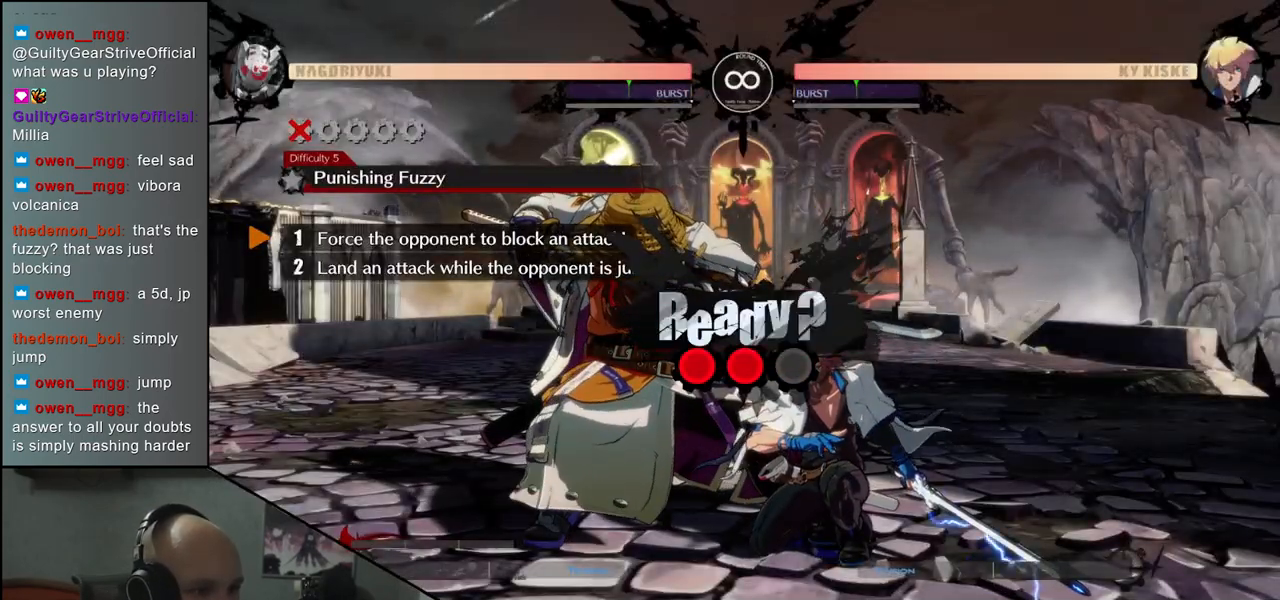
{"buttons": [], "left_stick": "center", "events": []}
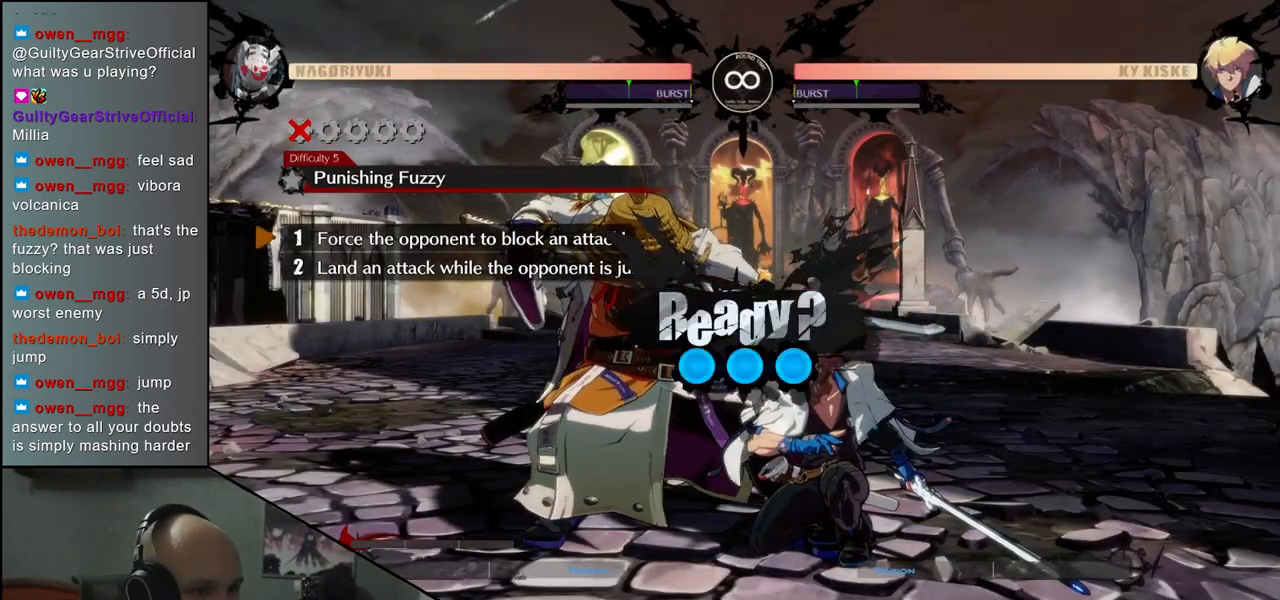
{"buttons": [], "left_stick": "center", "events": []}
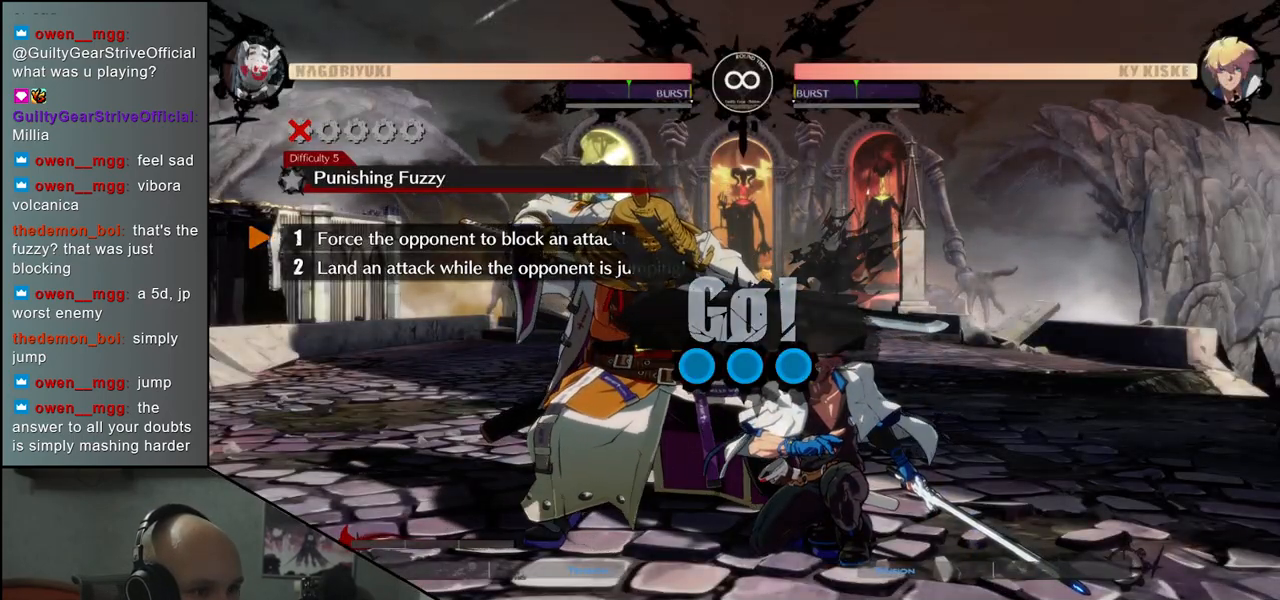
{"buttons": ["L1"], "left_stick": "down", "events": [[33, "L2", "down"], [117, "L2", "up"], [117, "left_stick", "down"], [267, "L1", "down"], [350, "L1", "up"], [483, "L1", "down"]]}
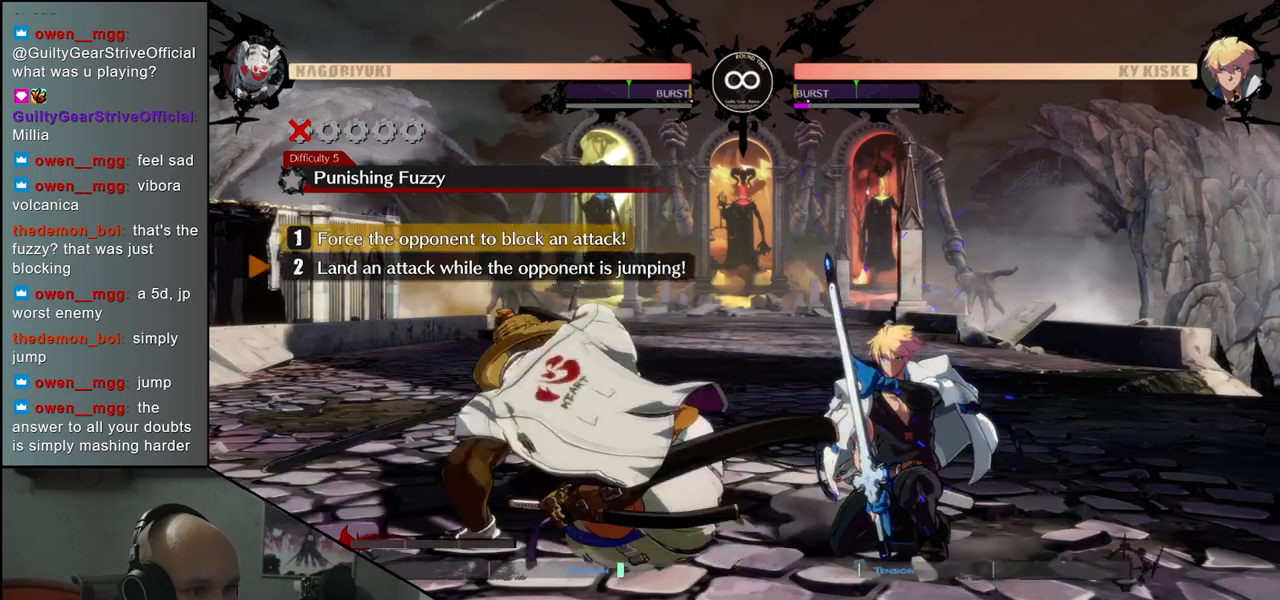
{"buttons": [], "left_stick": "center", "events": [[33, "L1", "up"], [117, "L1", "down"], [200, "L1", "up"], [233, "left_stick", "center"]]}
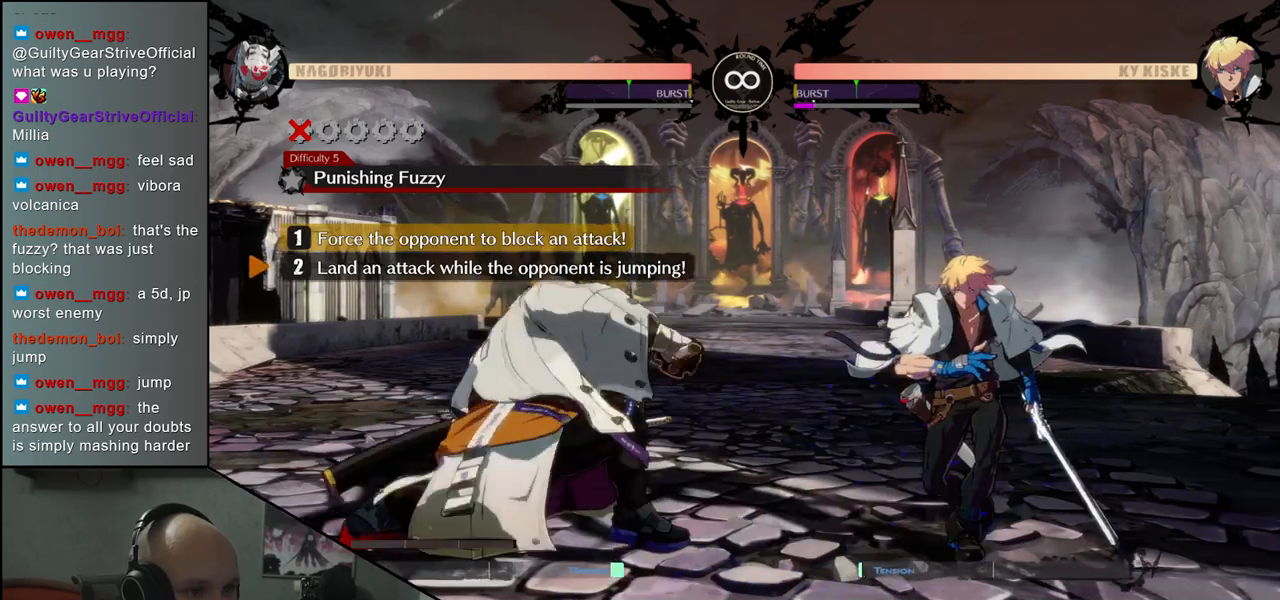
{"buttons": [], "left_stick": "center", "events": []}
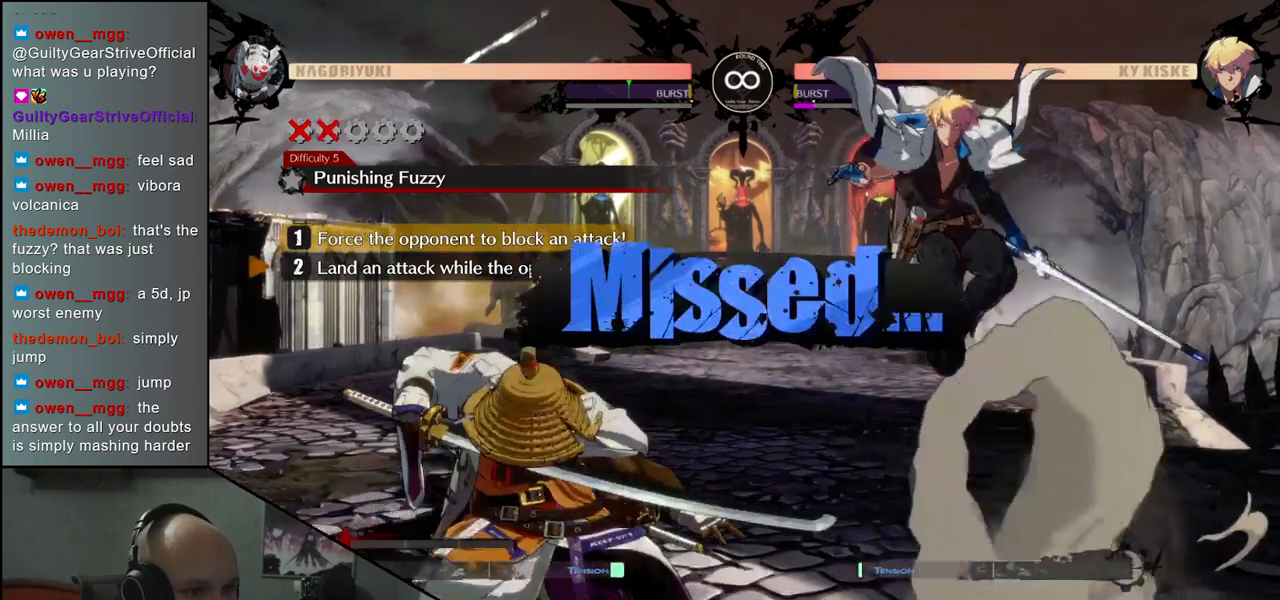
{"buttons": [], "left_stick": "center", "events": [[300, "R1", "down"], [400, "R1", "up"]]}
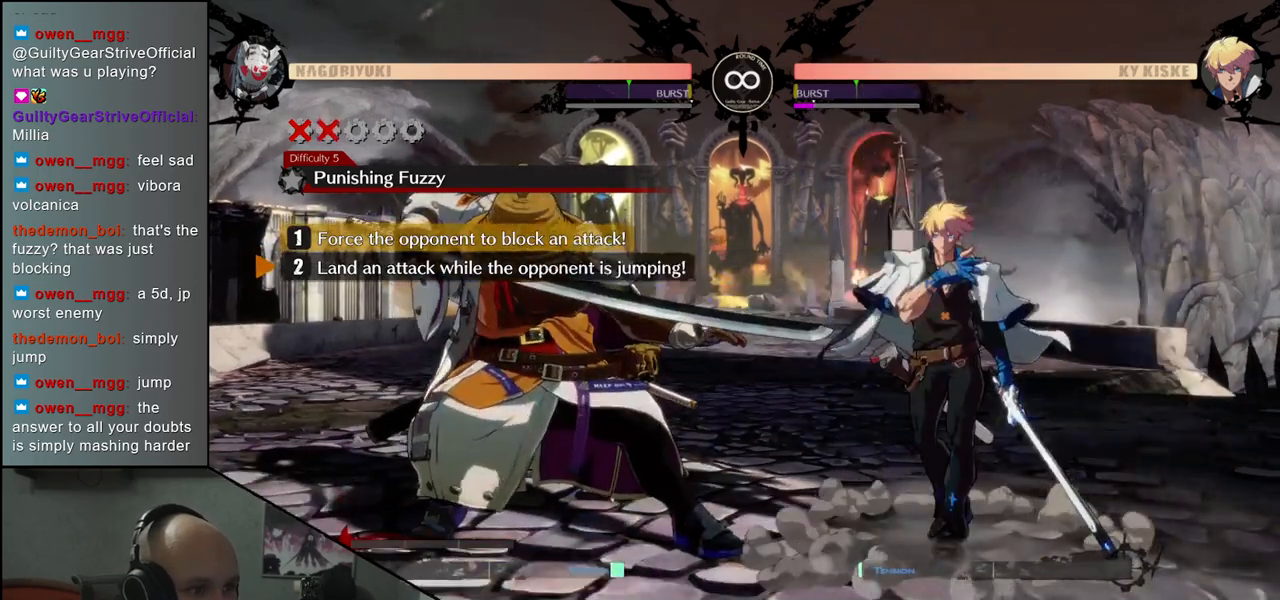
{"buttons": ["R1"], "left_stick": "center", "events": [[133, "R1", "down"], [250, "R1", "up"], [483, "R1", "down"]]}
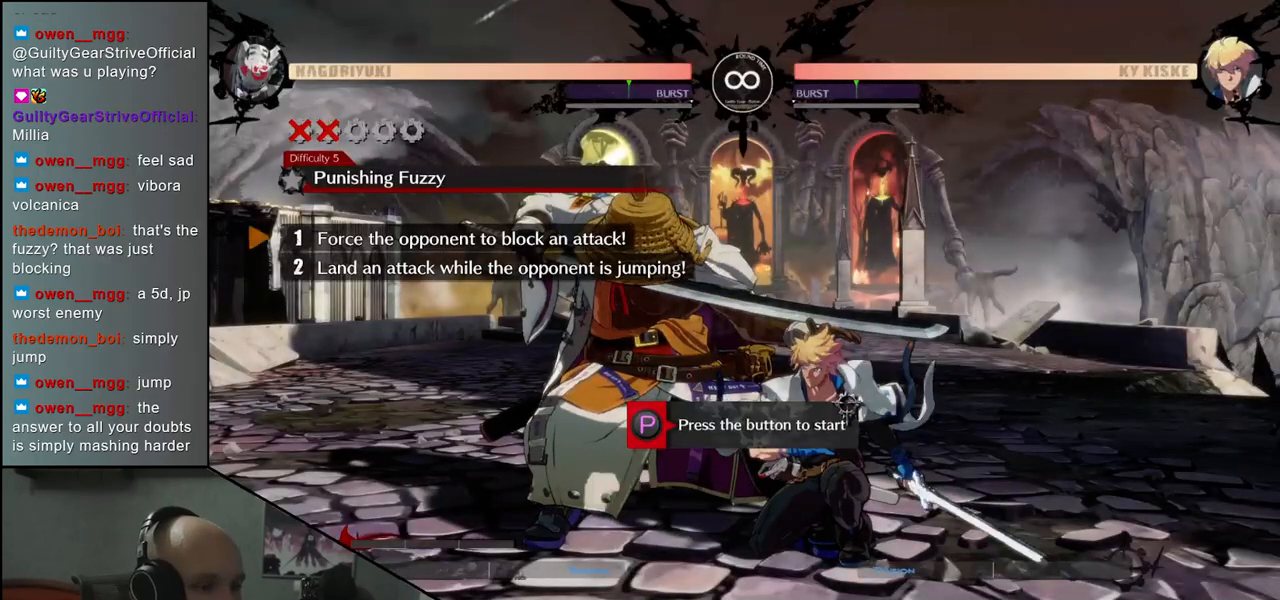
{"buttons": [], "left_stick": "center", "events": [[100, "R1", "up"]]}
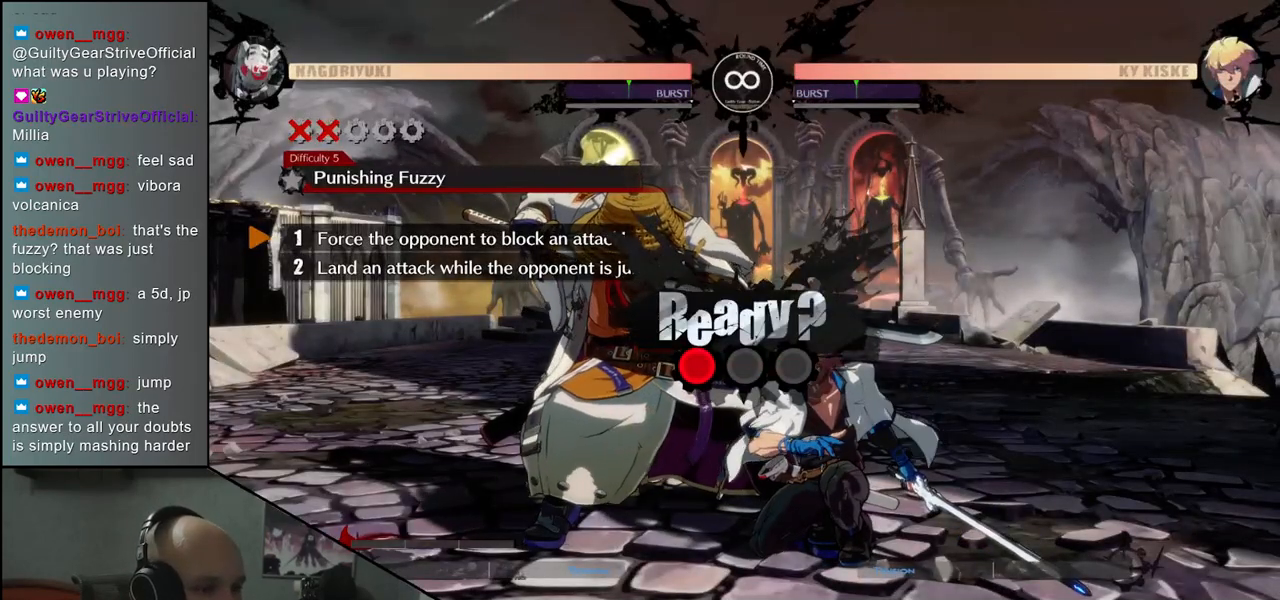
{"buttons": [], "left_stick": "center", "events": []}
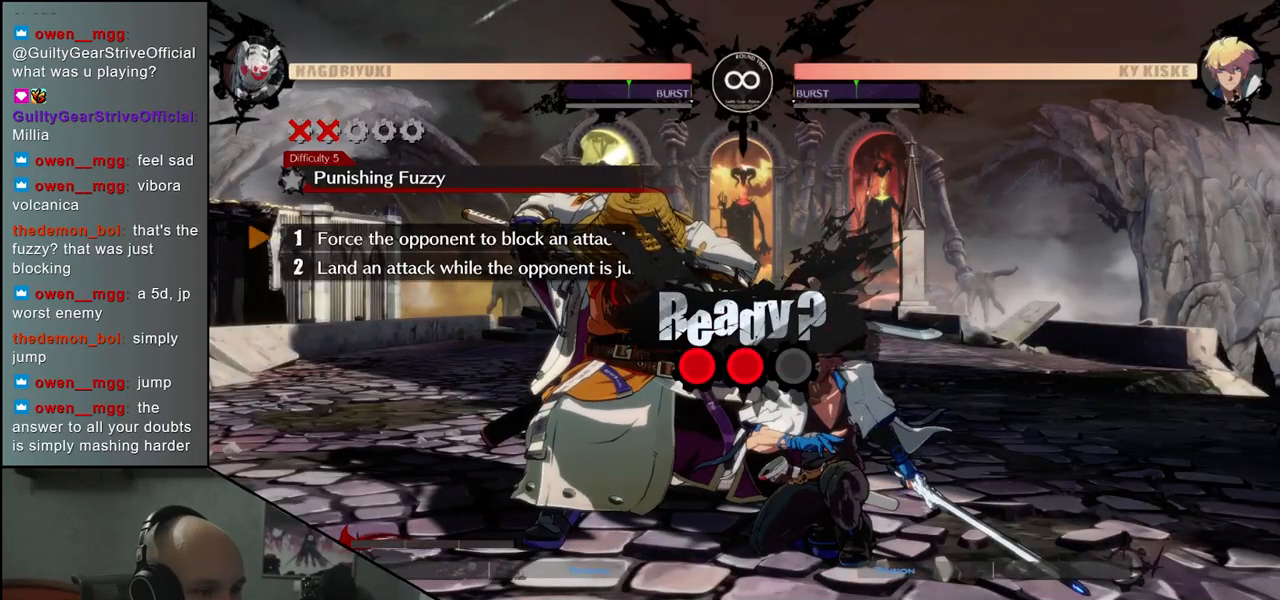
{"buttons": [], "left_stick": "center", "events": []}
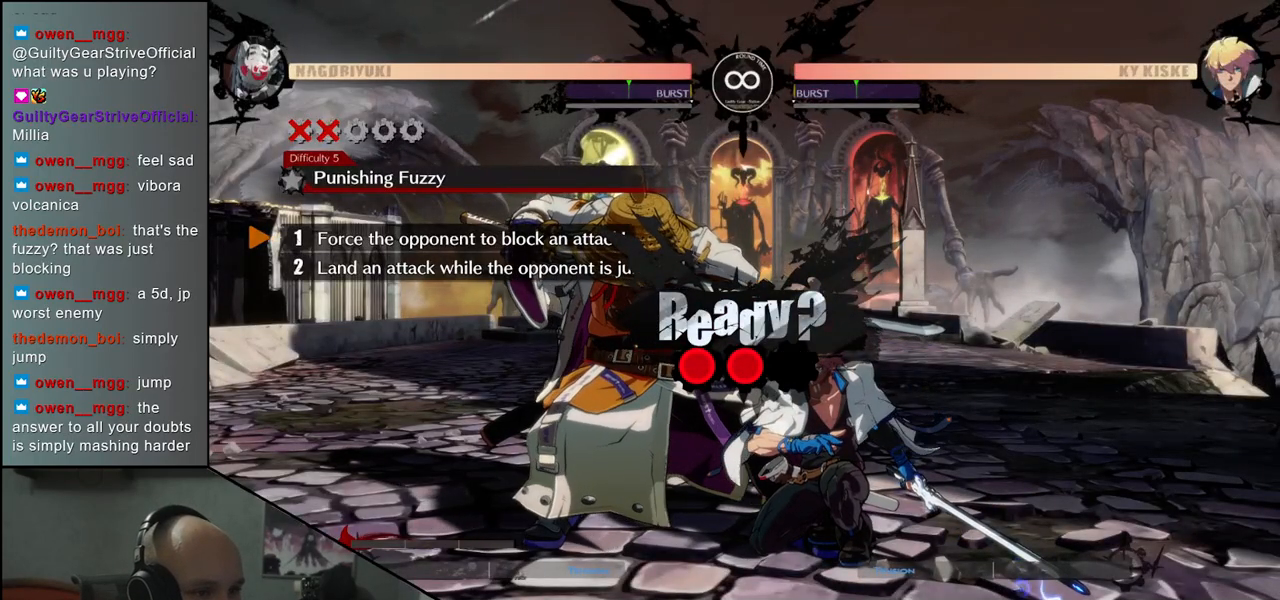
{"buttons": ["L2"], "left_stick": "center", "events": [[433, "L2", "down"]]}
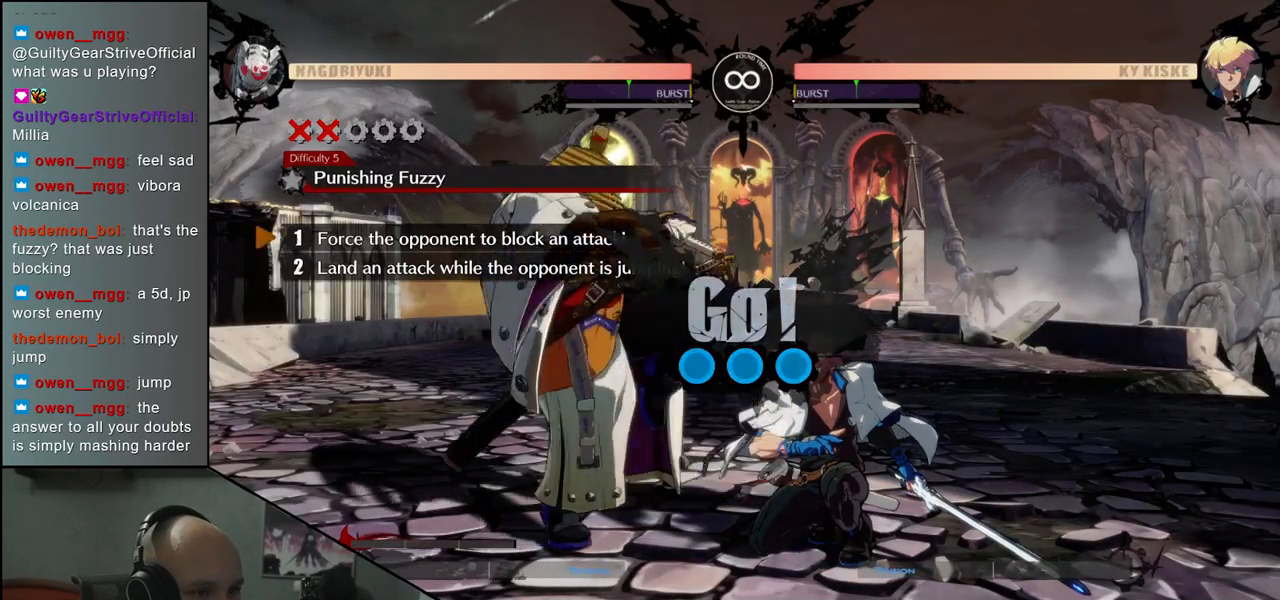
{"buttons": [], "left_stick": "down", "events": [[33, "L2", "up"], [100, "left_stick", "down"], [283, "L1", "down"], [417, "L1", "up"]]}
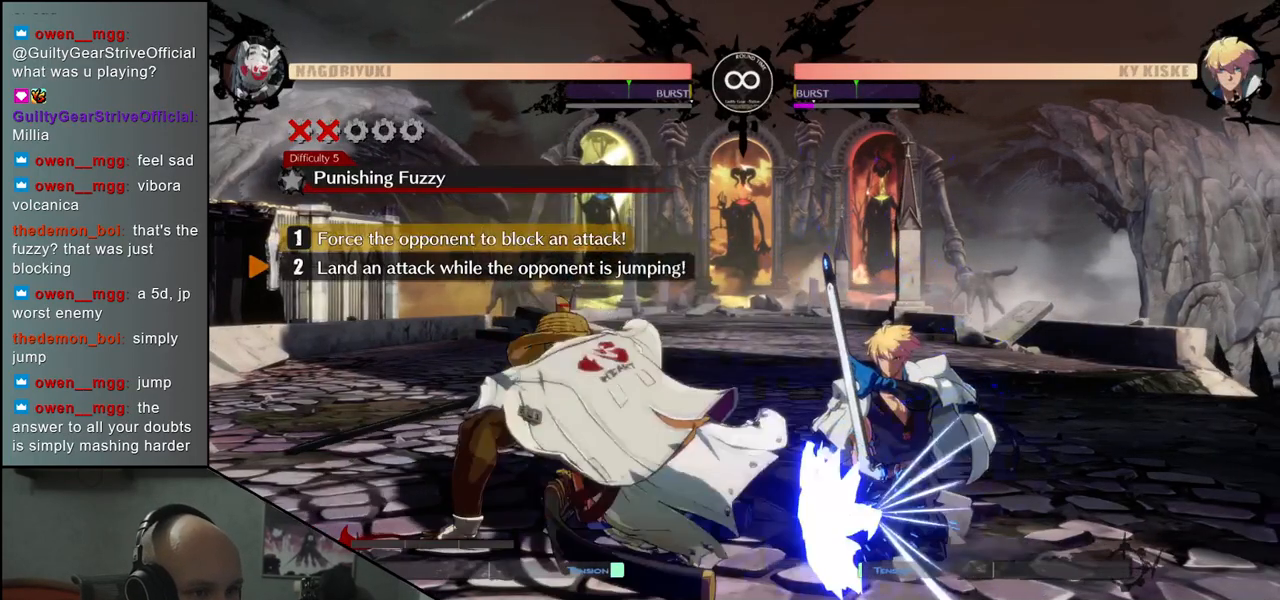
{"buttons": [], "left_stick": "center", "events": [[333, "left_stick", "center"]]}
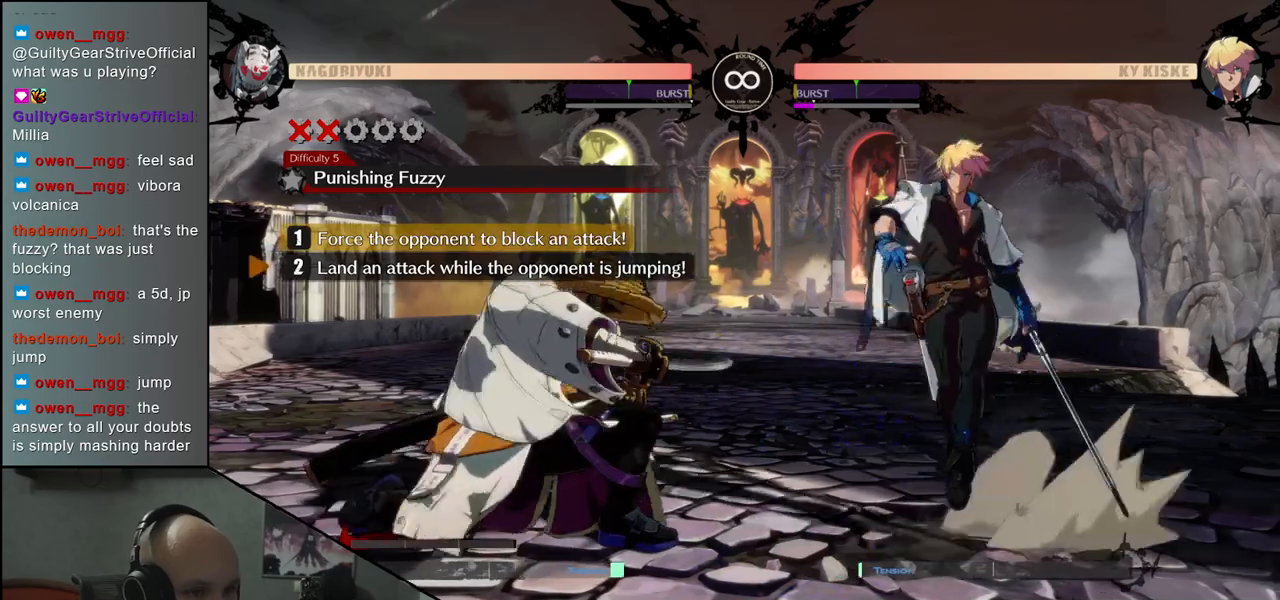
{"buttons": [], "left_stick": "center", "events": []}
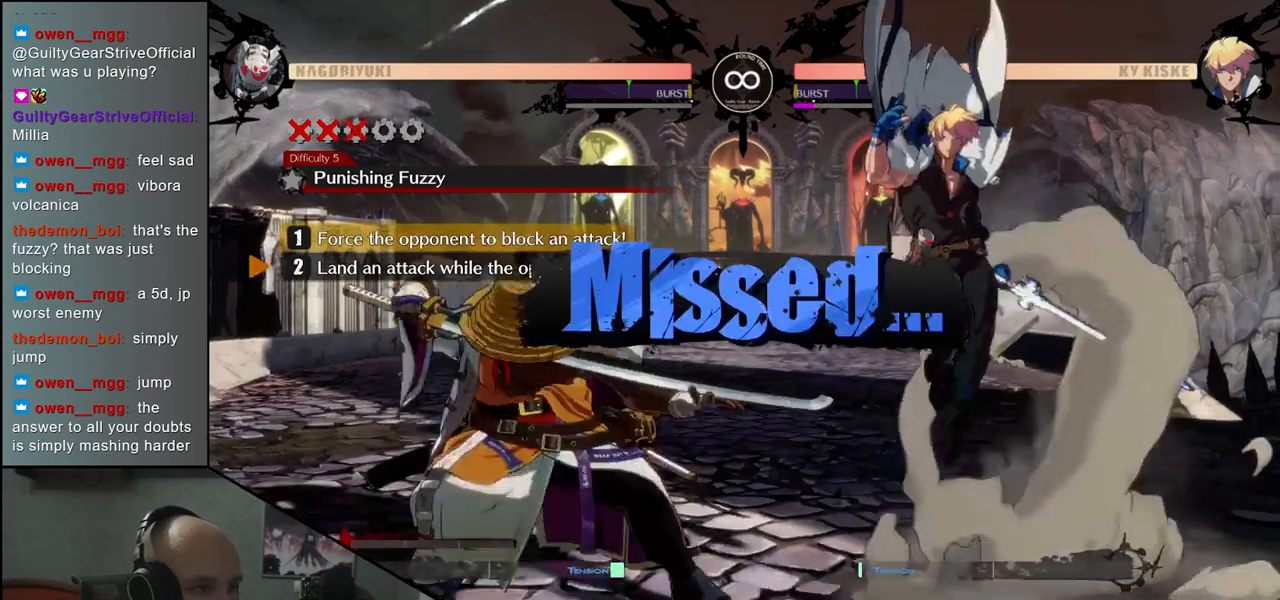
{"buttons": [], "left_stick": "center", "events": []}
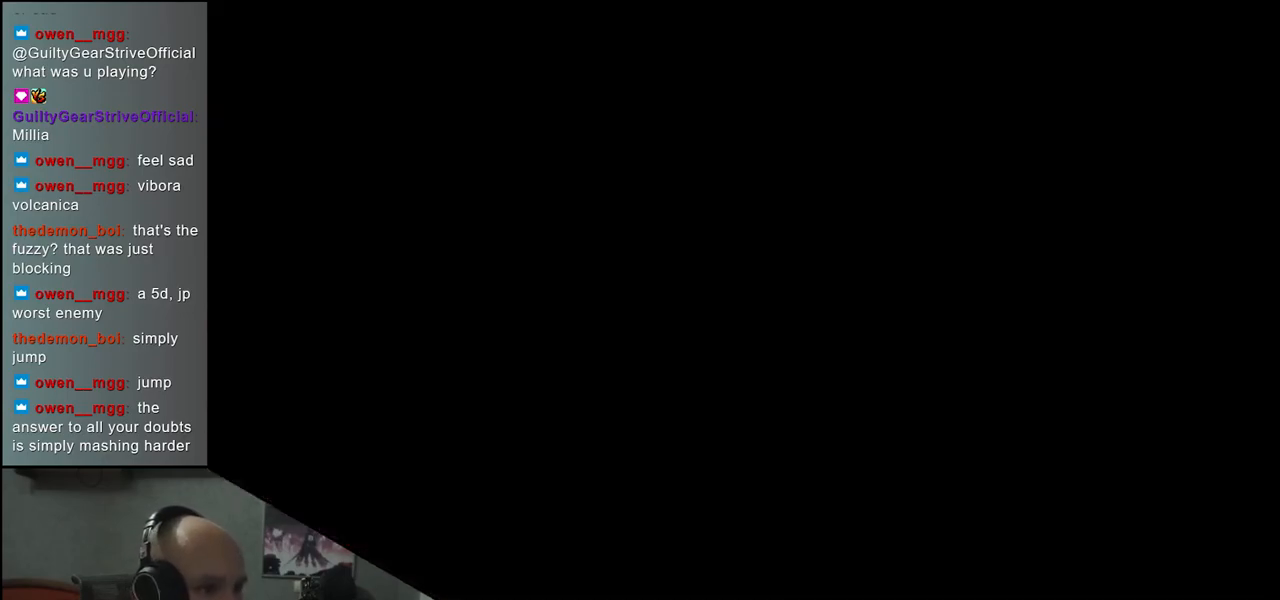
{"buttons": [], "left_stick": "center", "events": [[350, "R1", "down"], [450, "R1", "up"]]}
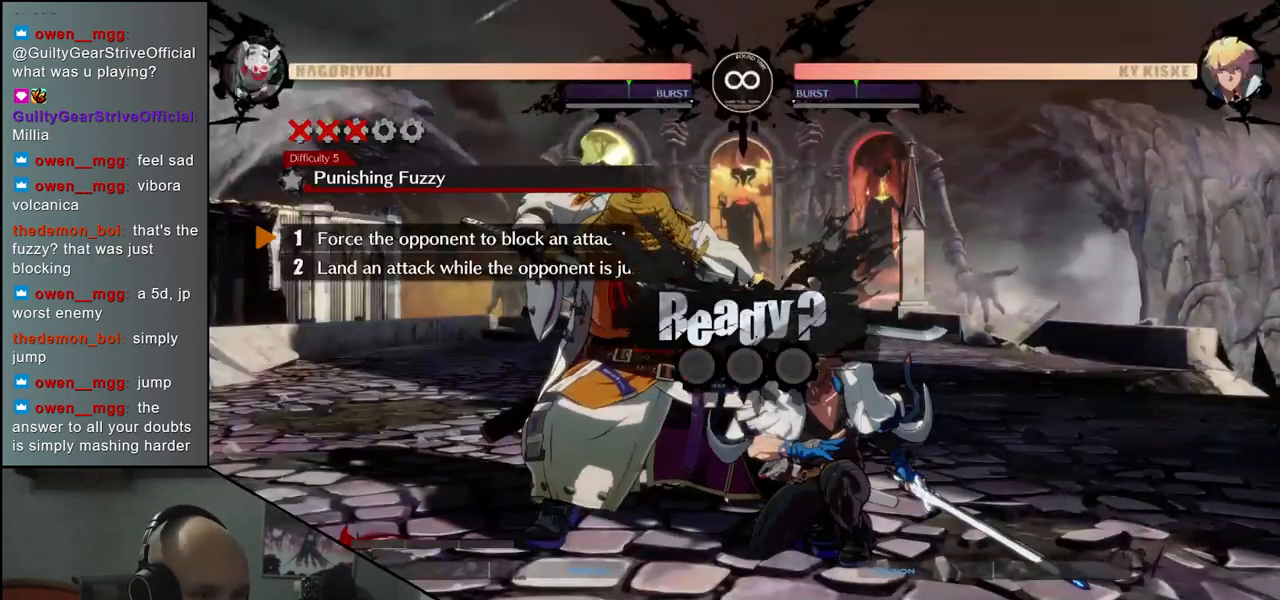
{"buttons": [], "left_stick": "center", "events": []}